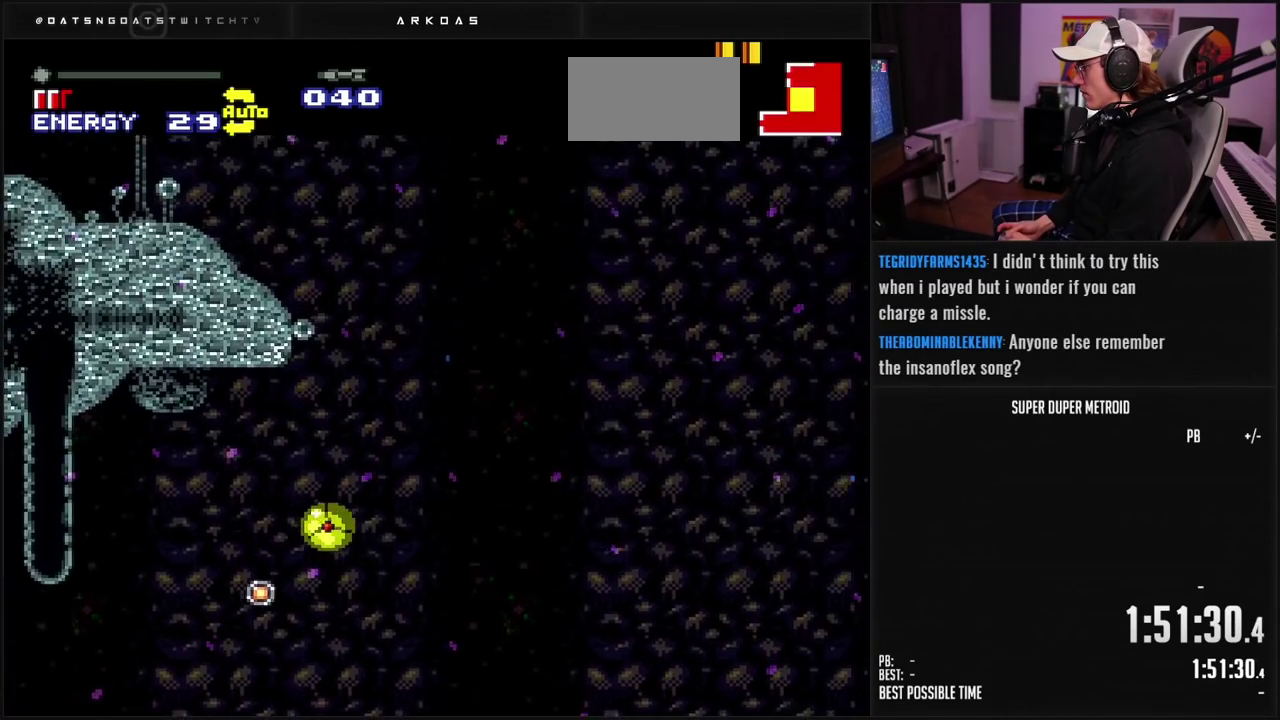
Gameplay with a controller (Nintendo layout); each line is a JSON object with the inputs held at the frame after it. "events" lists button and stick changes between this image and that frame as [ms after this image, input, new state], when the widget could be followed in between. Not read: L3 R3.
{"buttons": ["A", "B", "DPAD_LEFT"], "events": [[67, "DPAD_LEFT", "up"], [133, "DPAD_LEFT", "down"]]}
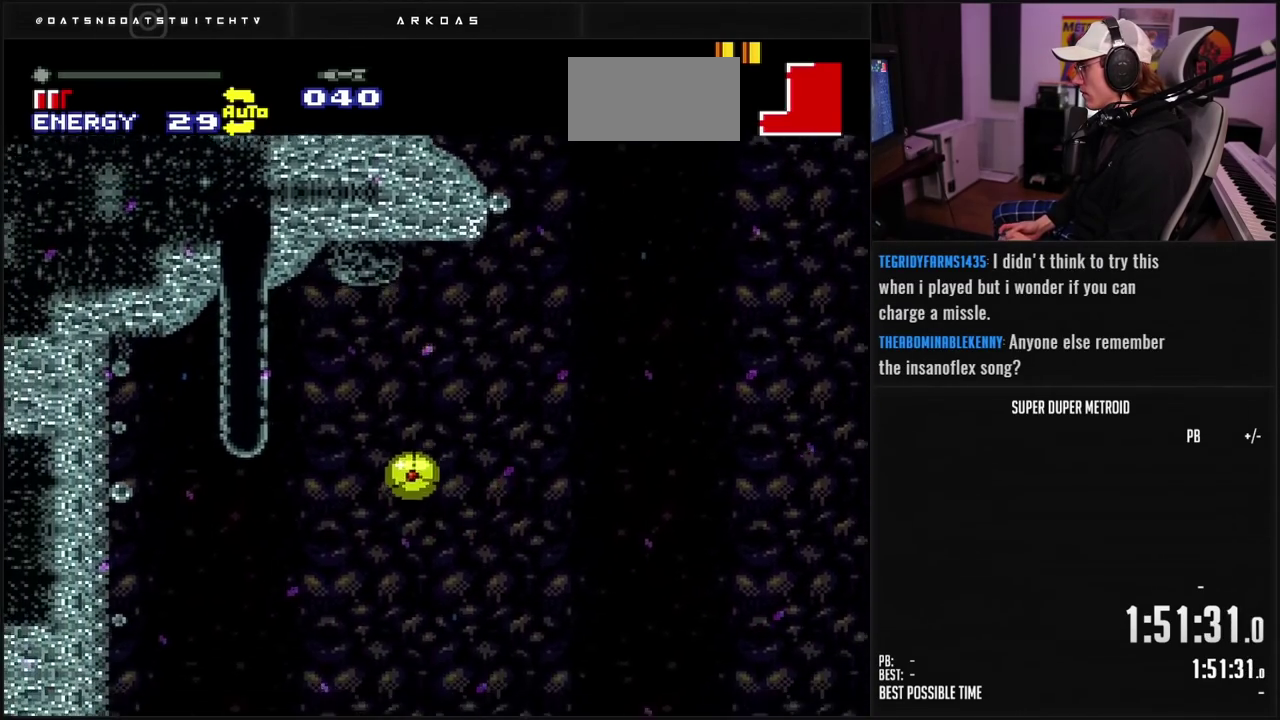
{"buttons": ["DPAD_LEFT"], "events": [[17, "B", "up"], [67, "B", "down"], [100, "A", "up"], [100, "DPAD_UP", "down"], [117, "B", "up"], [117, "DPAD_LEFT", "up"], [167, "DPAD_LEFT", "down"], [183, "DPAD_UP", "up"], [217, "A", "down"], [283, "A", "up"]]}
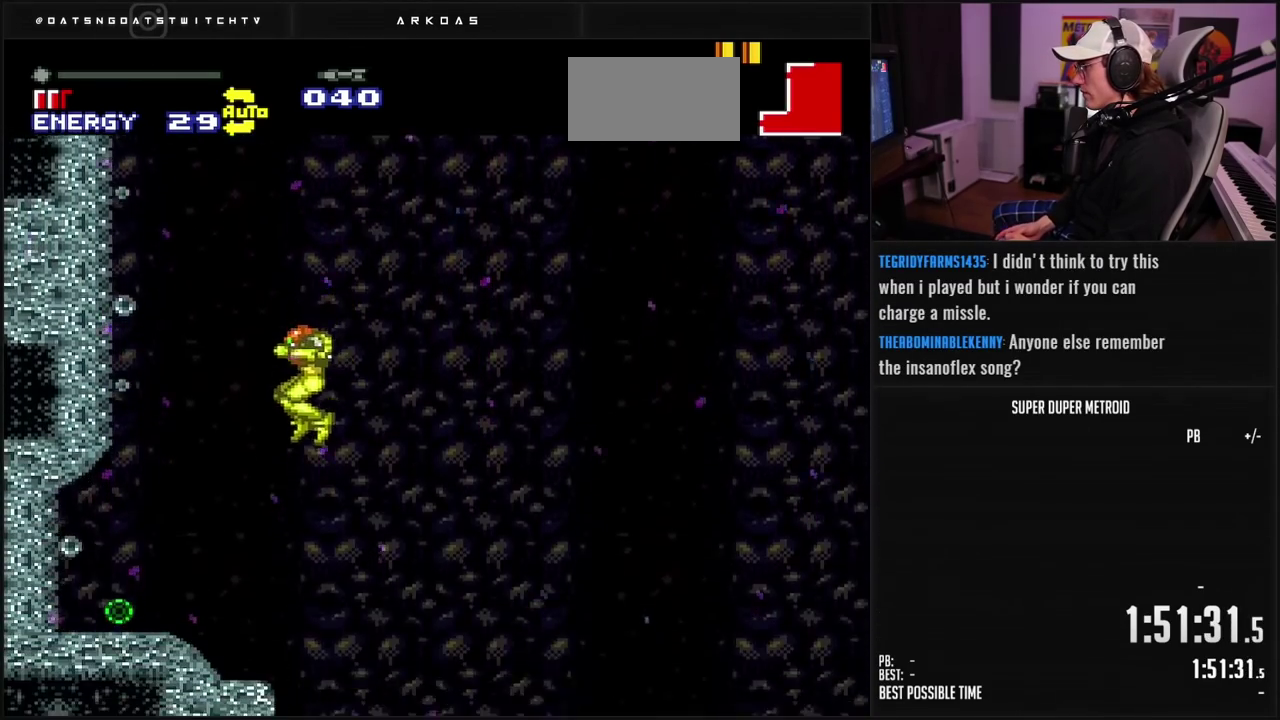
{"buttons": ["B", "DPAD_RIGHT"], "events": [[17, "B", "down"], [283, "DPAD_LEFT", "up"], [333, "L1", "down"], [400, "L1", "up"], [483, "DPAD_RIGHT", "down"]]}
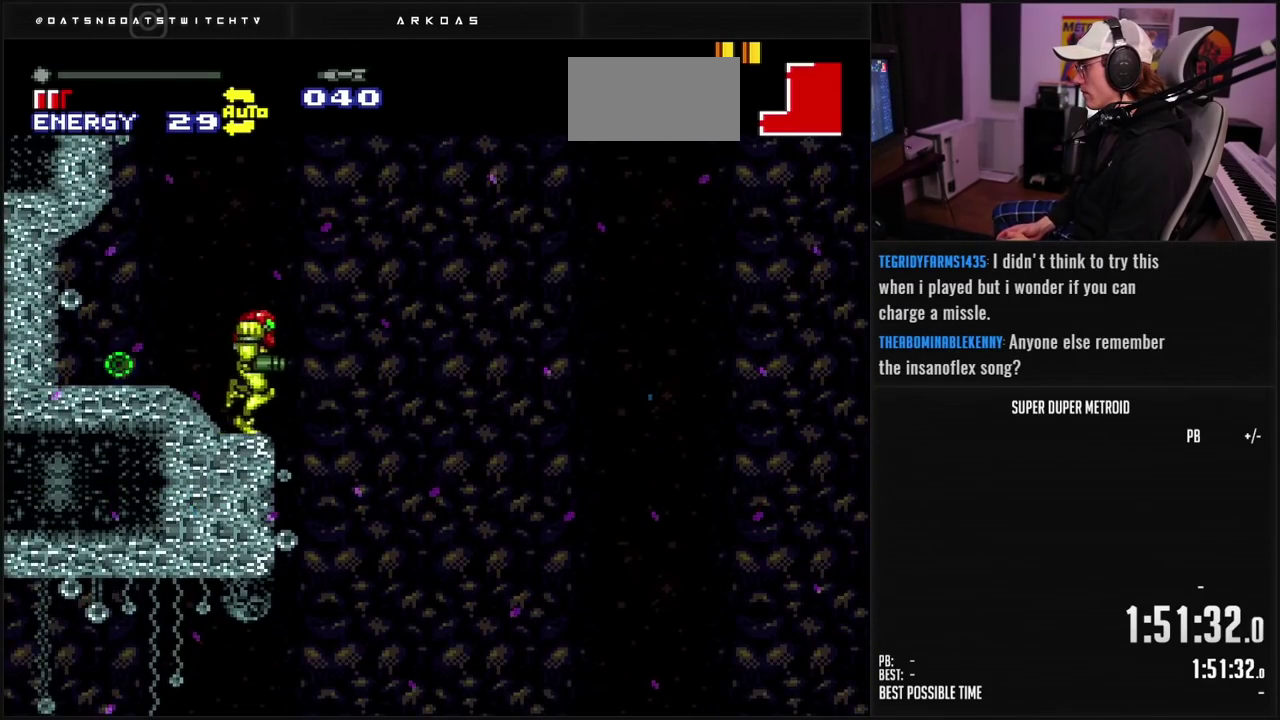
{"buttons": ["B", "DPAD_LEFT"], "events": [[150, "A", "down"], [217, "DPAD_DOWN", "down"], [233, "DPAD_RIGHT", "up"], [267, "DPAD_DOWN", "up"], [333, "DPAD_DOWN", "down"], [367, "DPAD_RIGHT", "down"], [417, "DPAD_RIGHT", "up"], [433, "DPAD_DOWN", "up"], [467, "DPAD_LEFT", "down"], [483, "A", "up"]]}
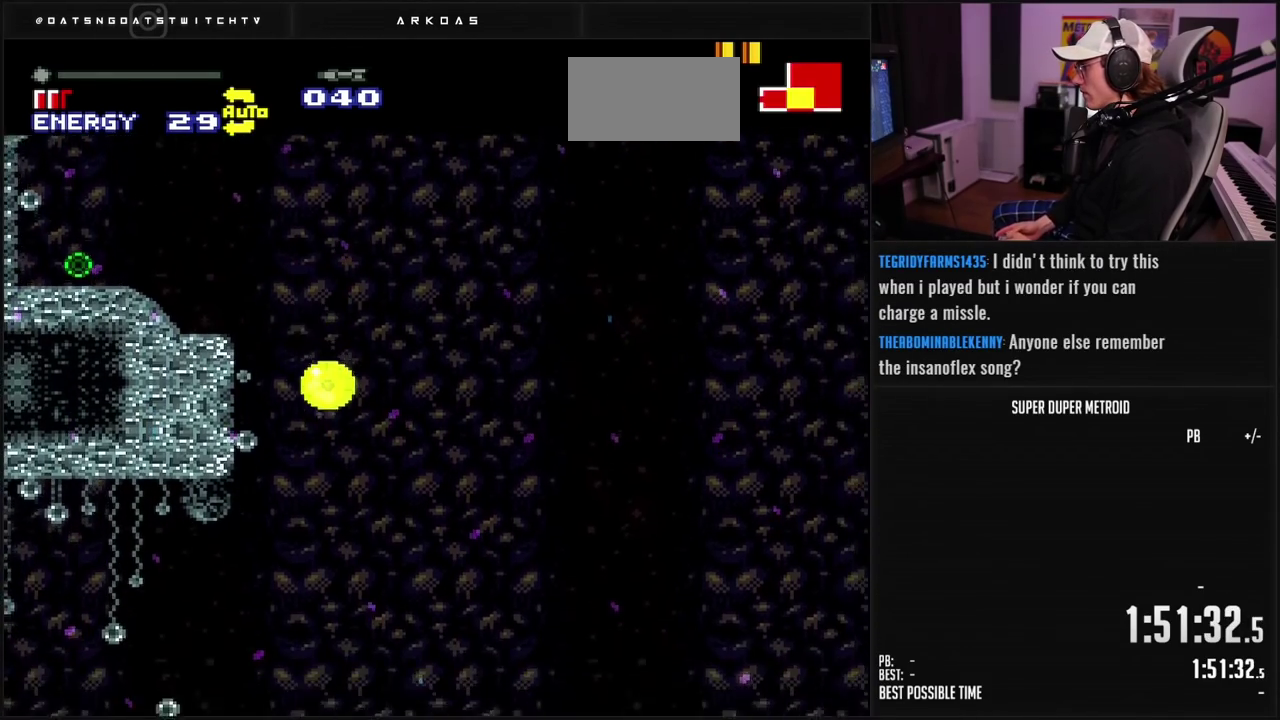
{"buttons": ["B", "DPAD_LEFT"], "events": [[33, "B", "up"], [83, "DPAD_LEFT", "up"], [83, "DPAD_UP", "down"], [167, "DPAD_LEFT", "down"], [167, "DPAD_UP", "up"], [200, "A", "down"], [200, "B", "down"], [267, "A", "up"], [283, "B", "up"], [500, "B", "down"]]}
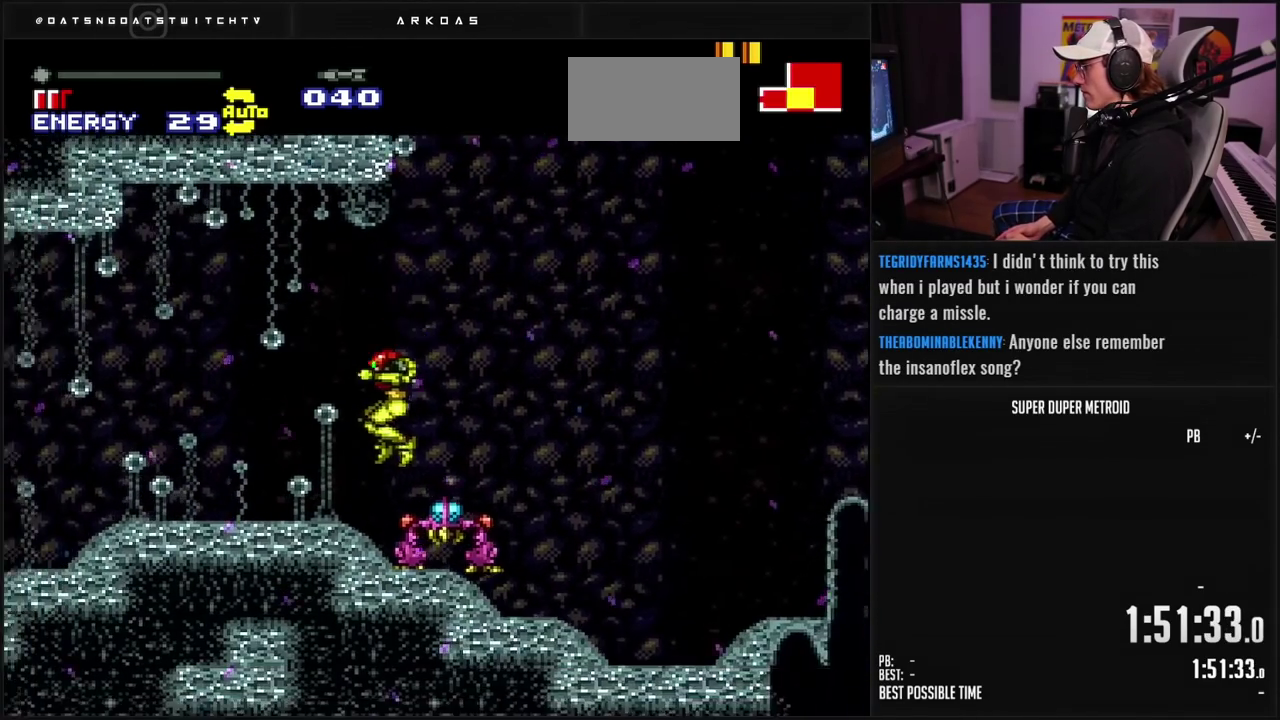
{"buttons": ["A", "B", "DPAD_RIGHT"], "events": [[100, "DPAD_LEFT", "up"], [167, "DPAD_RIGHT", "down"], [383, "A", "down"]]}
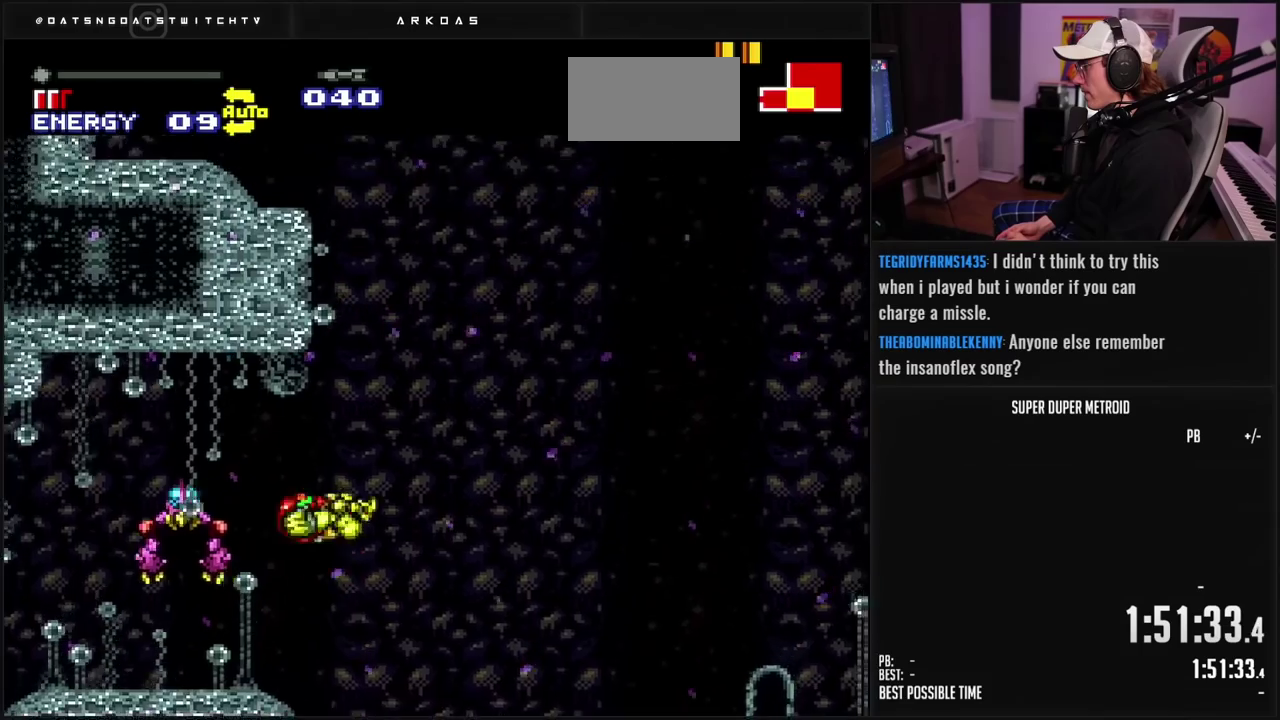
{"buttons": ["DPAD_LEFT"], "events": [[33, "DPAD_RIGHT", "up"], [117, "DPAD_LEFT", "down"], [467, "A", "up"], [500, "B", "up"]]}
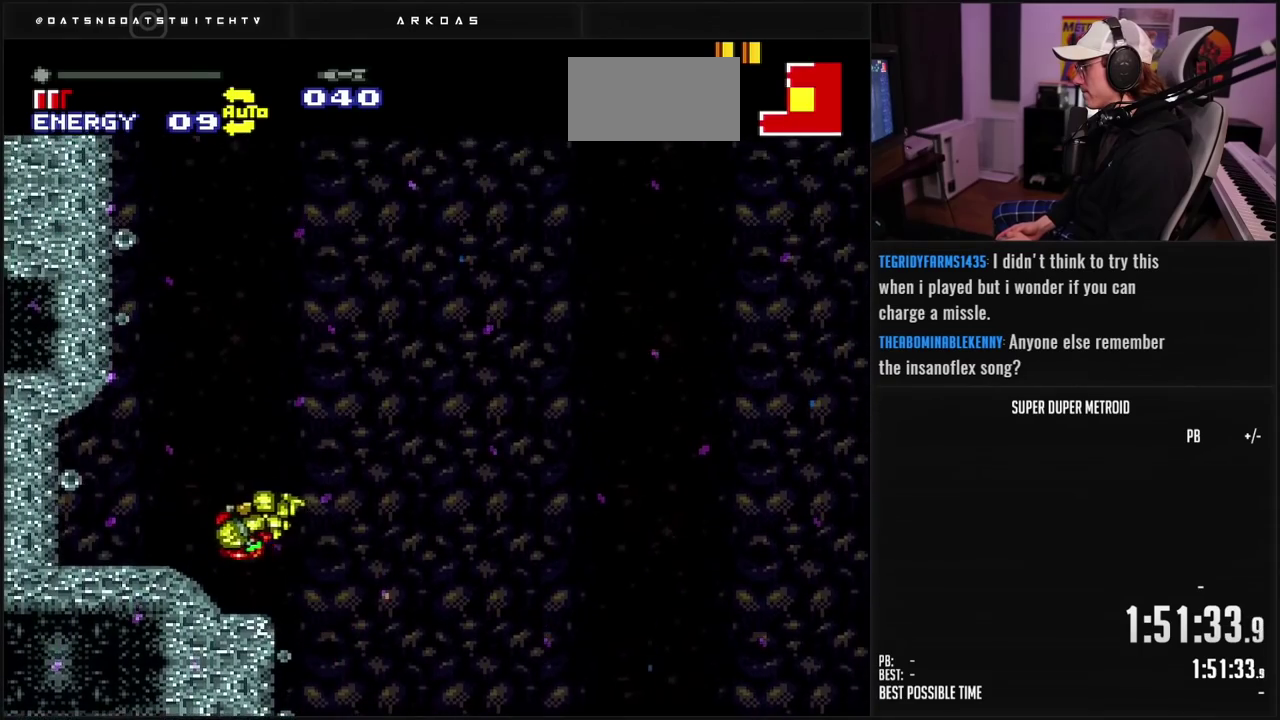
{"buttons": ["A", "B", "DPAD_DOWN"], "events": [[33, "DPAD_LEFT", "up"], [100, "B", "down"], [100, "DPAD_RIGHT", "down"], [117, "L1", "down"], [167, "DPAD_RIGHT", "up"], [217, "L1", "up"], [267, "DPAD_RIGHT", "down"], [350, "A", "down"], [450, "DPAD_DOWN", "down"], [450, "DPAD_RIGHT", "up"]]}
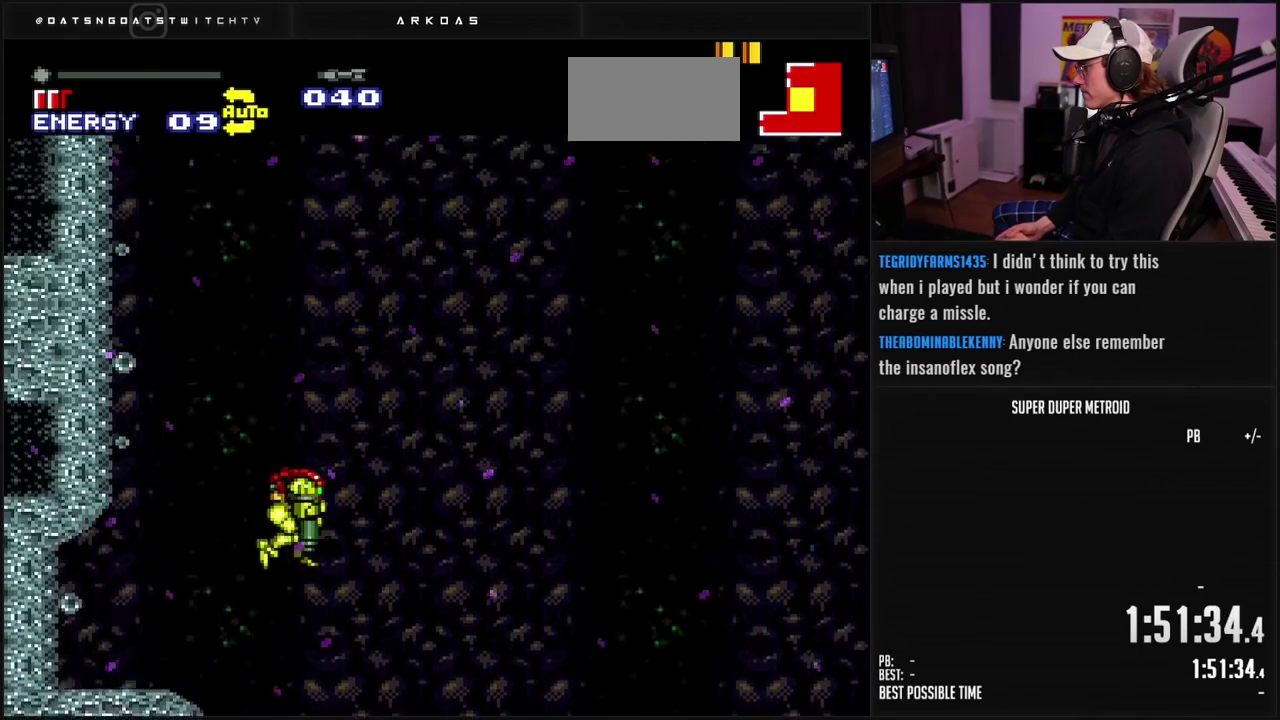
{"buttons": ["A", "B", "DPAD_RIGHT"], "events": [[17, "DPAD_DOWN", "up"], [67, "DPAD_DOWN", "down"], [133, "DPAD_DOWN", "up"], [133, "DPAD_RIGHT", "down"]]}
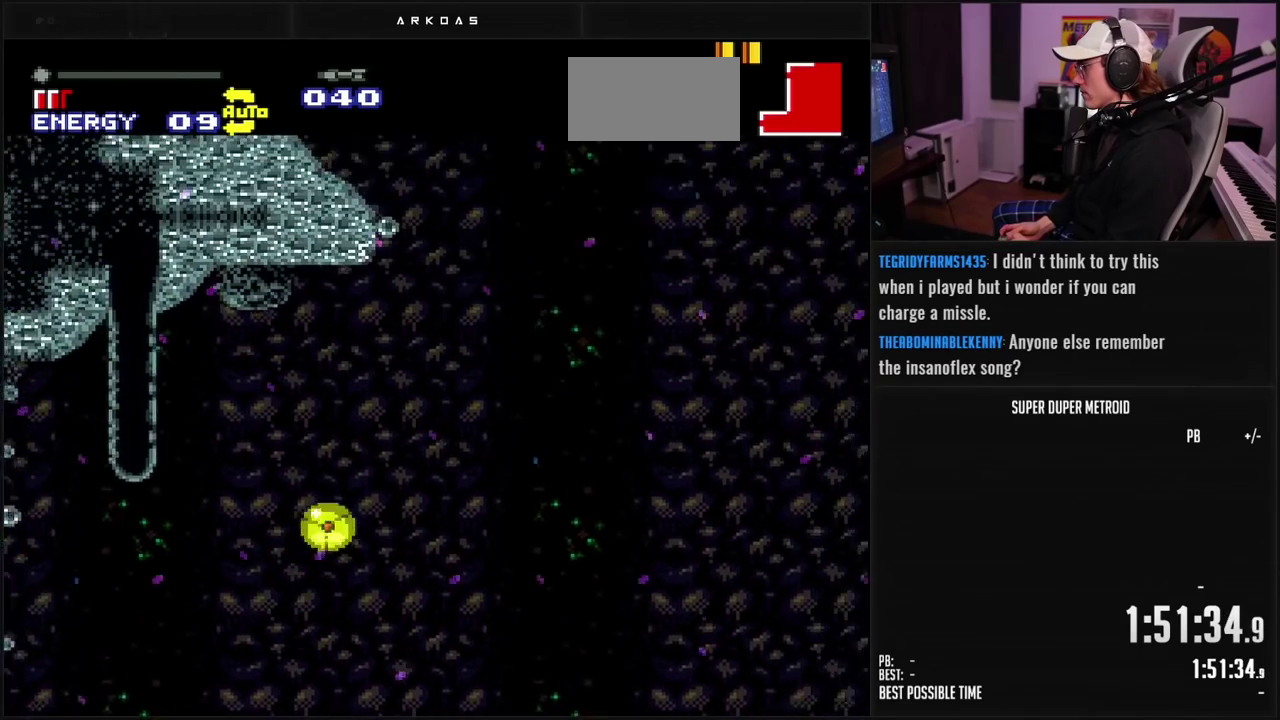
{"buttons": ["A", "B", "DPAD_LEFT"], "events": [[100, "X", "down"], [200, "X", "up"], [217, "DPAD_RIGHT", "up"], [283, "DPAD_LEFT", "down"]]}
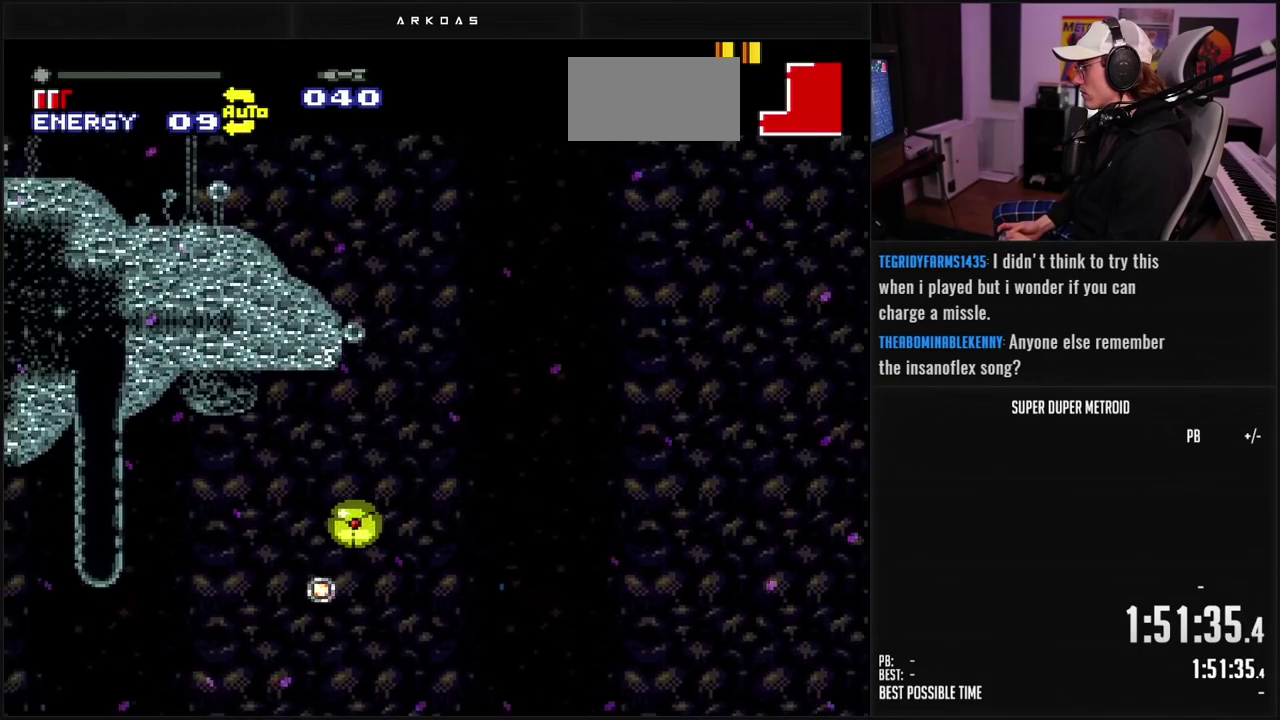
{"buttons": ["DPAD_LEFT"], "events": [[167, "DPAD_LEFT", "up"], [333, "DPAD_LEFT", "down"], [400, "A", "up"], [417, "B", "up"]]}
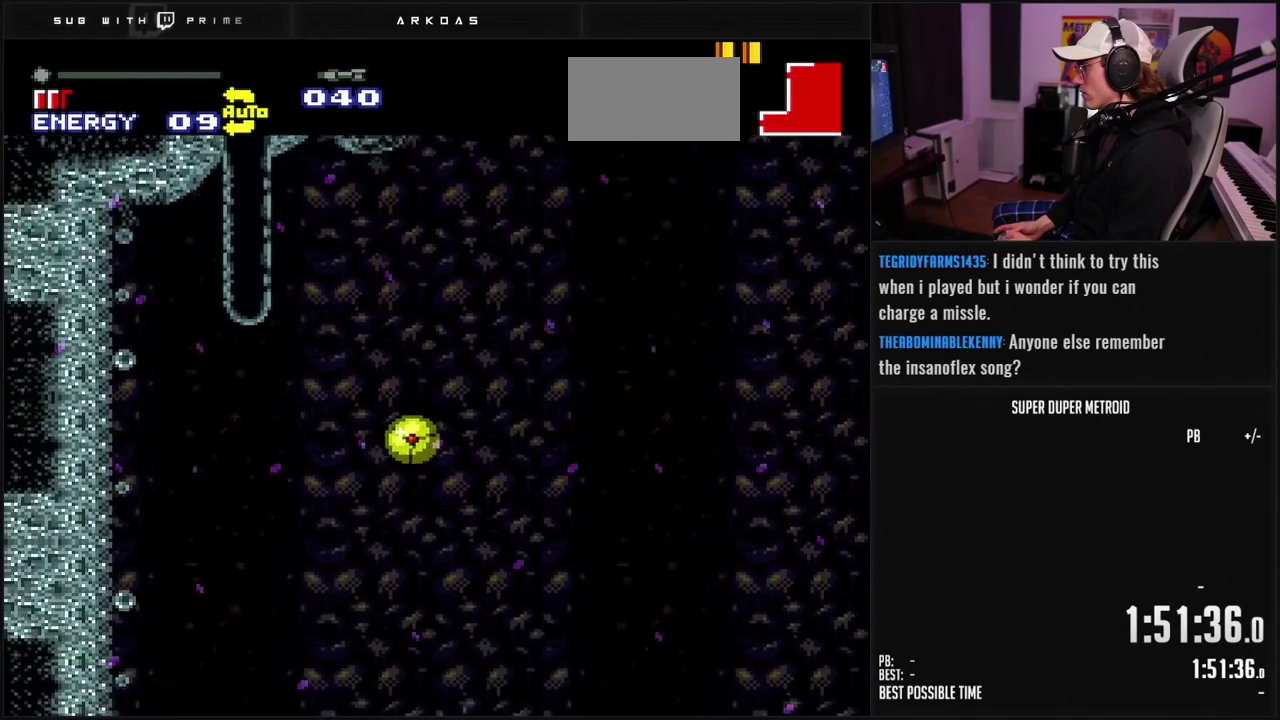
{"buttons": ["DPAD_LEFT"], "events": [[33, "DPAD_UP", "down"], [117, "A", "down"], [133, "DPAD_UP", "up"], [183, "A", "up"], [267, "A", "down"], [317, "A", "up"]]}
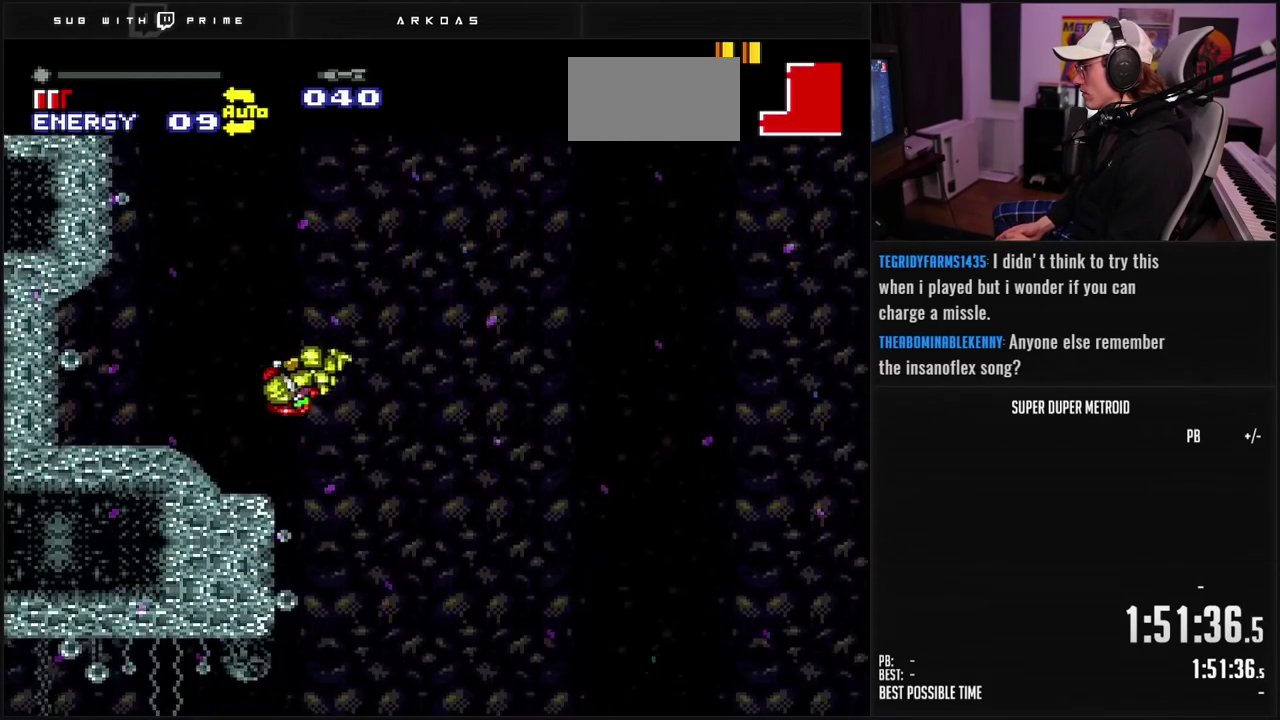
{"buttons": ["B", "DPAD_RIGHT"], "events": [[50, "B", "down"], [217, "DPAD_LEFT", "up"], [283, "DPAD_RIGHT", "down"], [283, "L1", "down"], [333, "DPAD_RIGHT", "up"], [383, "L1", "up"], [467, "DPAD_RIGHT", "down"]]}
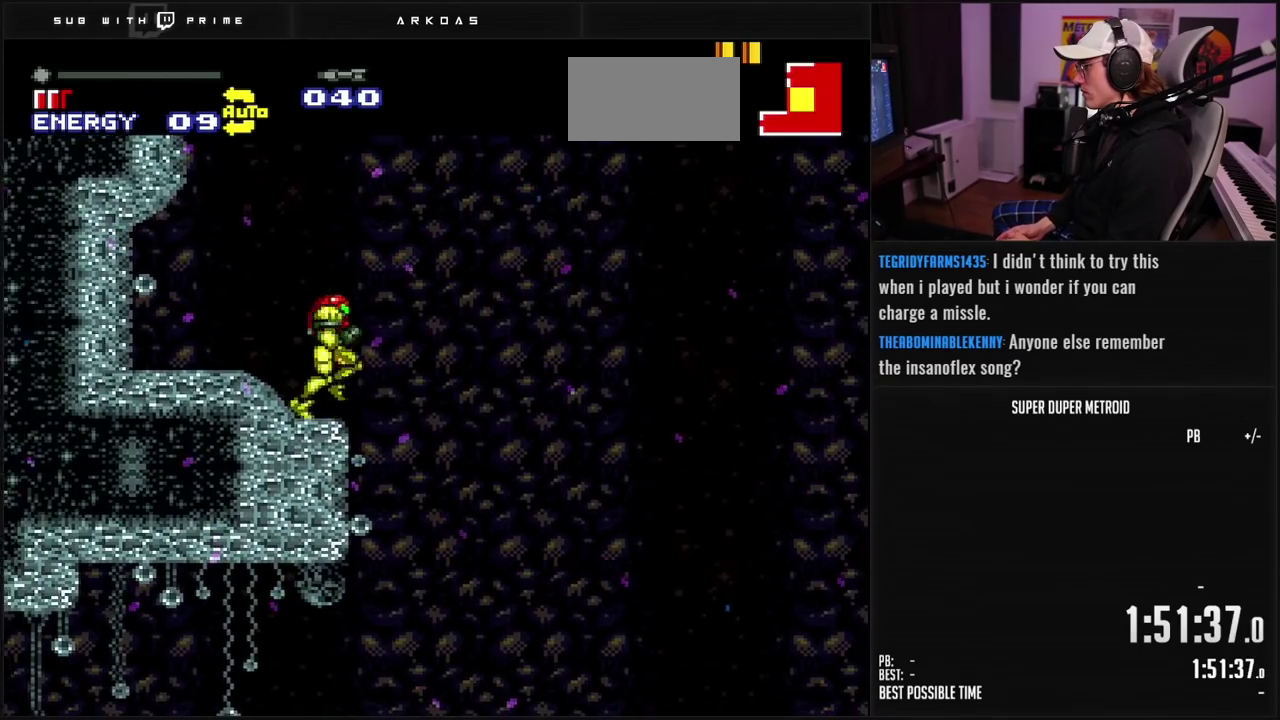
{"buttons": ["A", "B", "DPAD_RIGHT"], "events": [[83, "A", "down"], [167, "DPAD_DOWN", "down"], [183, "DPAD_RIGHT", "up"], [233, "DPAD_DOWN", "up"], [283, "DPAD_DOWN", "down"], [367, "DPAD_DOWN", "up"], [367, "DPAD_RIGHT", "down"]]}
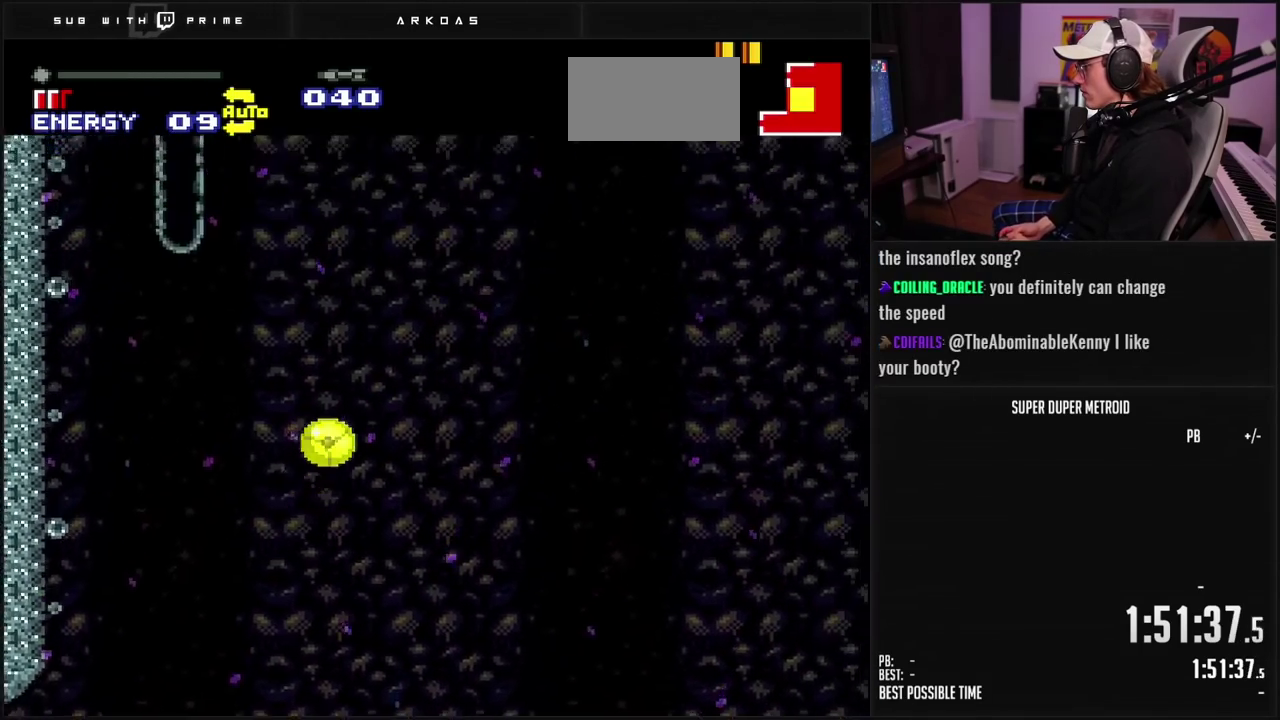
{"buttons": ["A", "B"], "events": [[83, "B", "up"], [283, "B", "down"], [383, "X", "down"], [467, "X", "up"], [483, "DPAD_RIGHT", "up"]]}
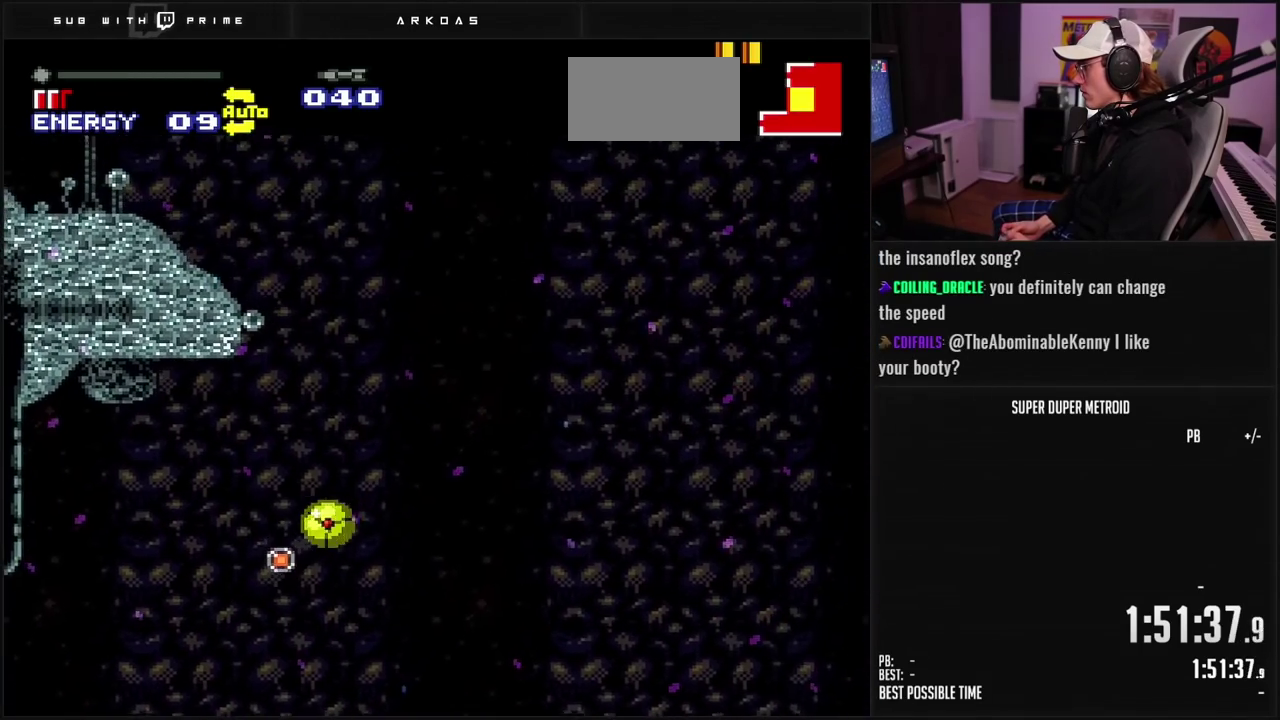
{"buttons": ["A", "DPAD_UP"]}
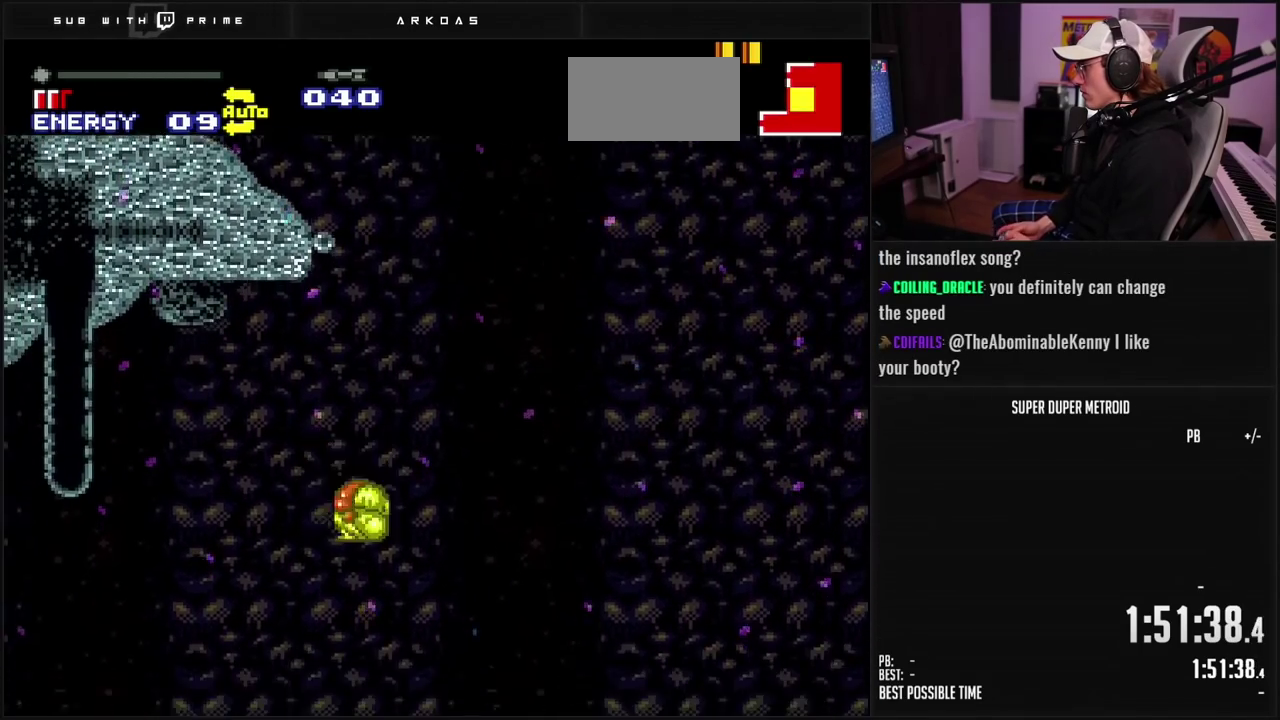
{"buttons": ["B", "DPAD_RIGHT"]}
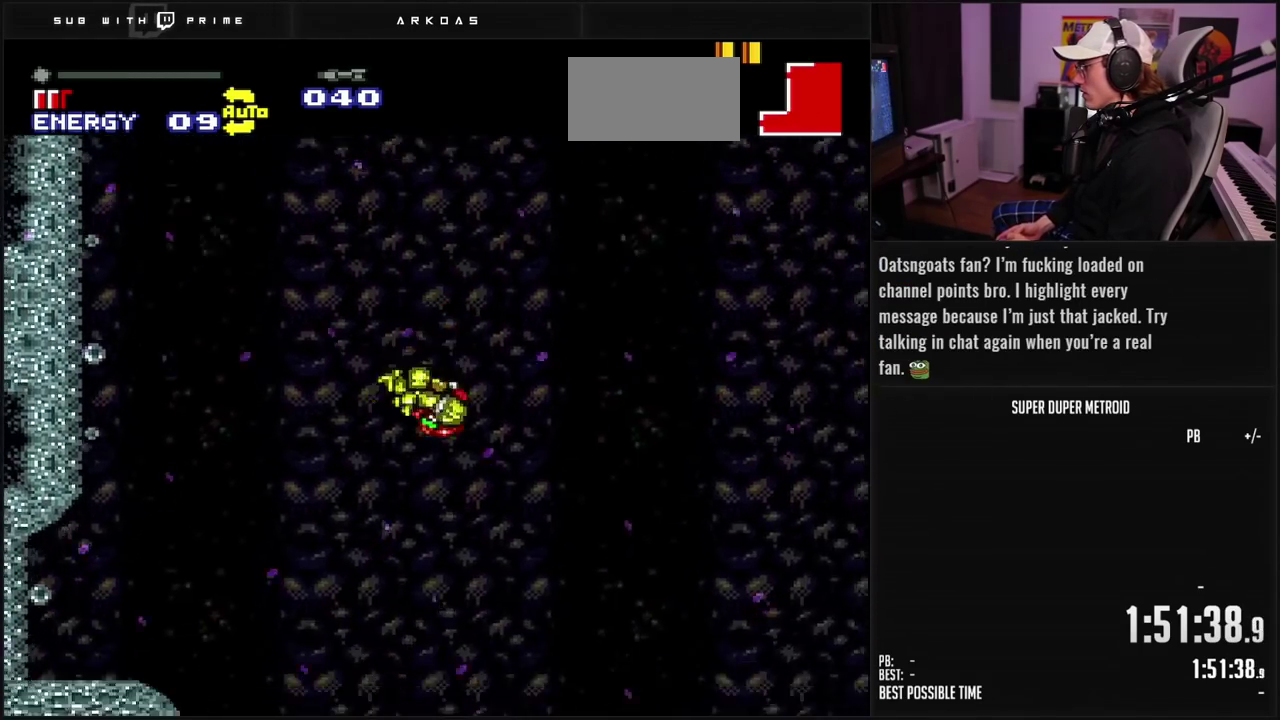
{"buttons": ["DPAD_RIGHT"], "events": [[150, "B", "up"], [200, "B", "down"], [400, "B", "up"]]}
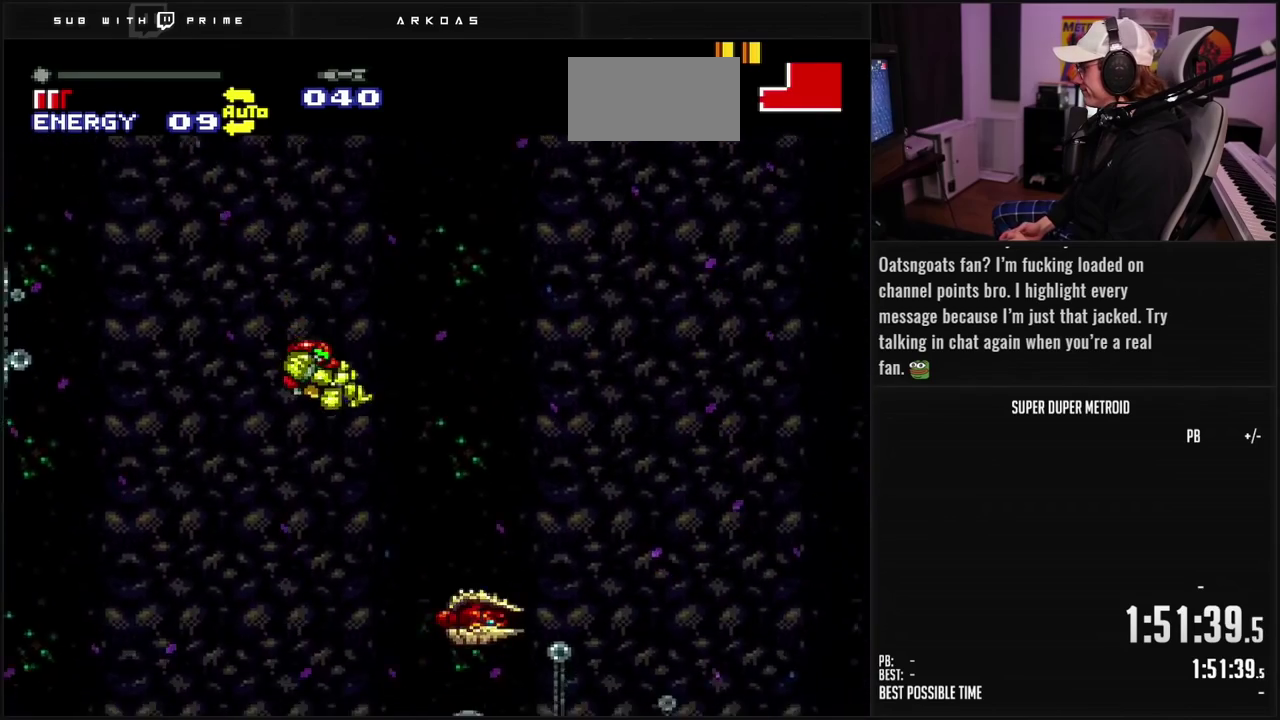
{"buttons": [], "events": [[167, "DPAD_RIGHT", "up"], [283, "L1", "down"], [417, "L1", "up"]]}
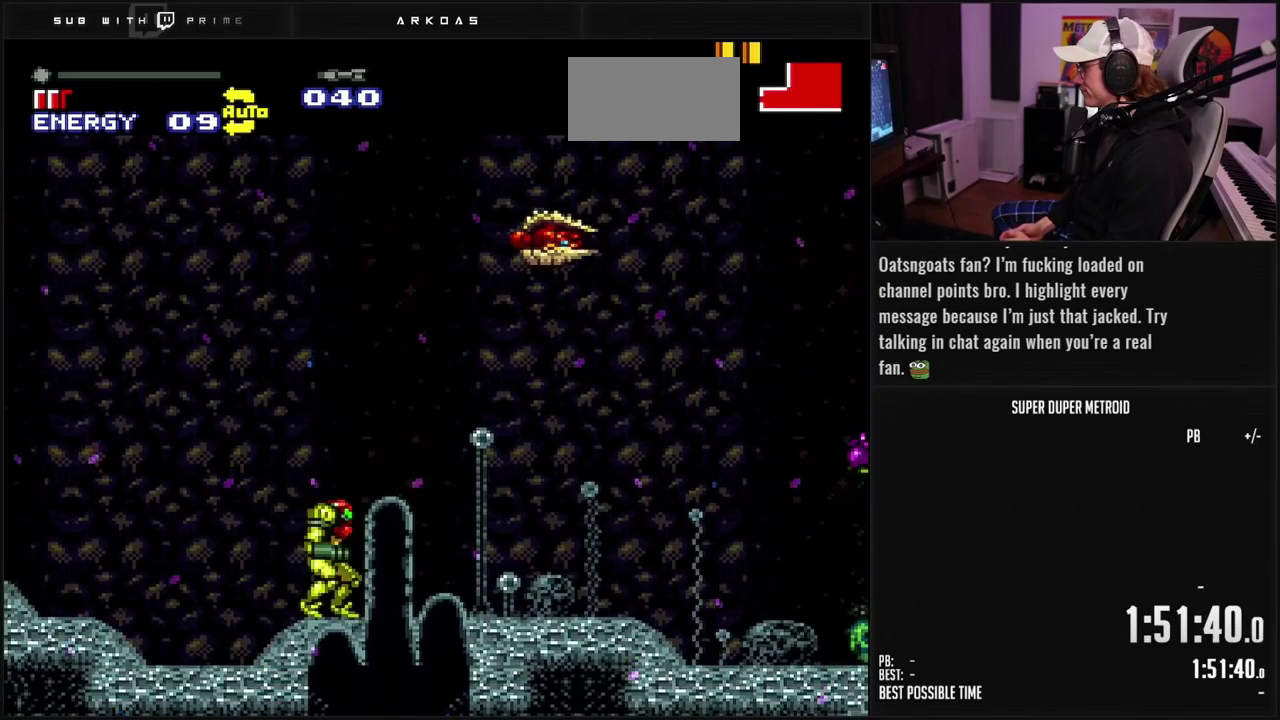
{"buttons": ["A", "DPAD_DOWN"], "events": [[33, "A", "down"], [117, "DPAD_DOWN", "down"], [167, "DPAD_DOWN", "up"], [233, "DPAD_DOWN", "down"]]}
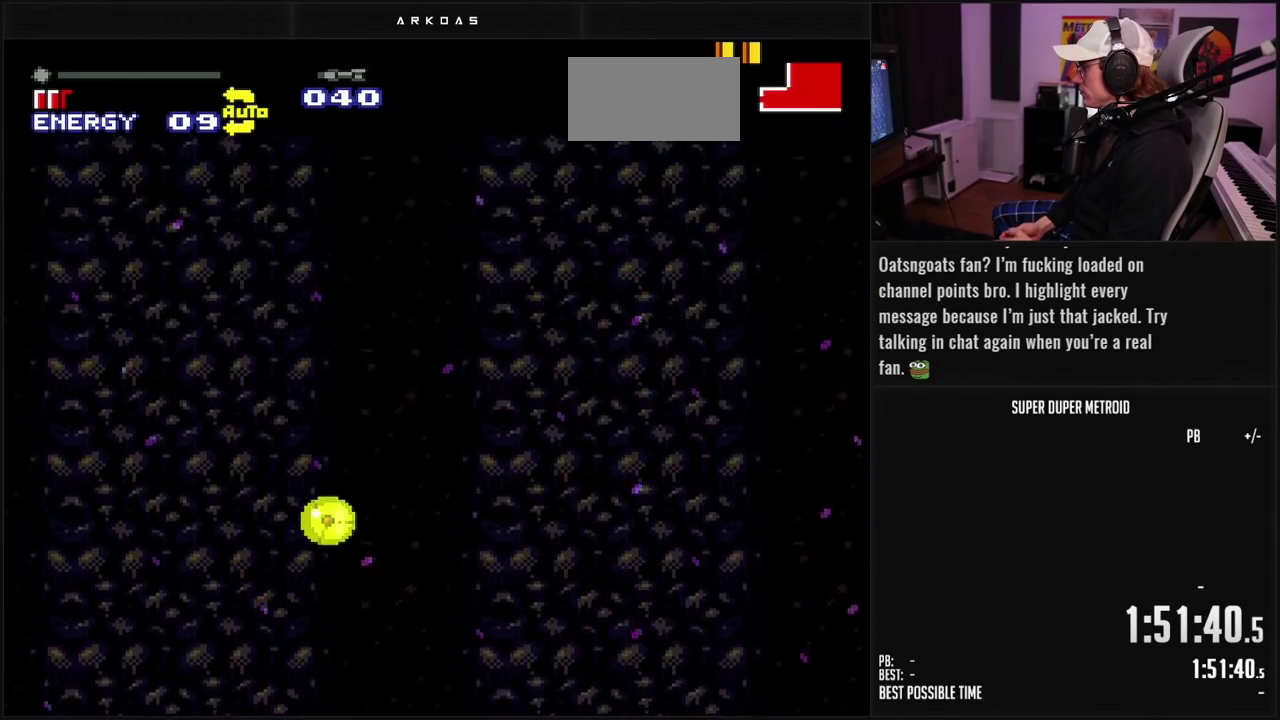
{"buttons": [], "events": [[267, "DPAD_DOWN", "up"], [267, "X", "down"], [367, "A", "up"], [367, "X", "up"]]}
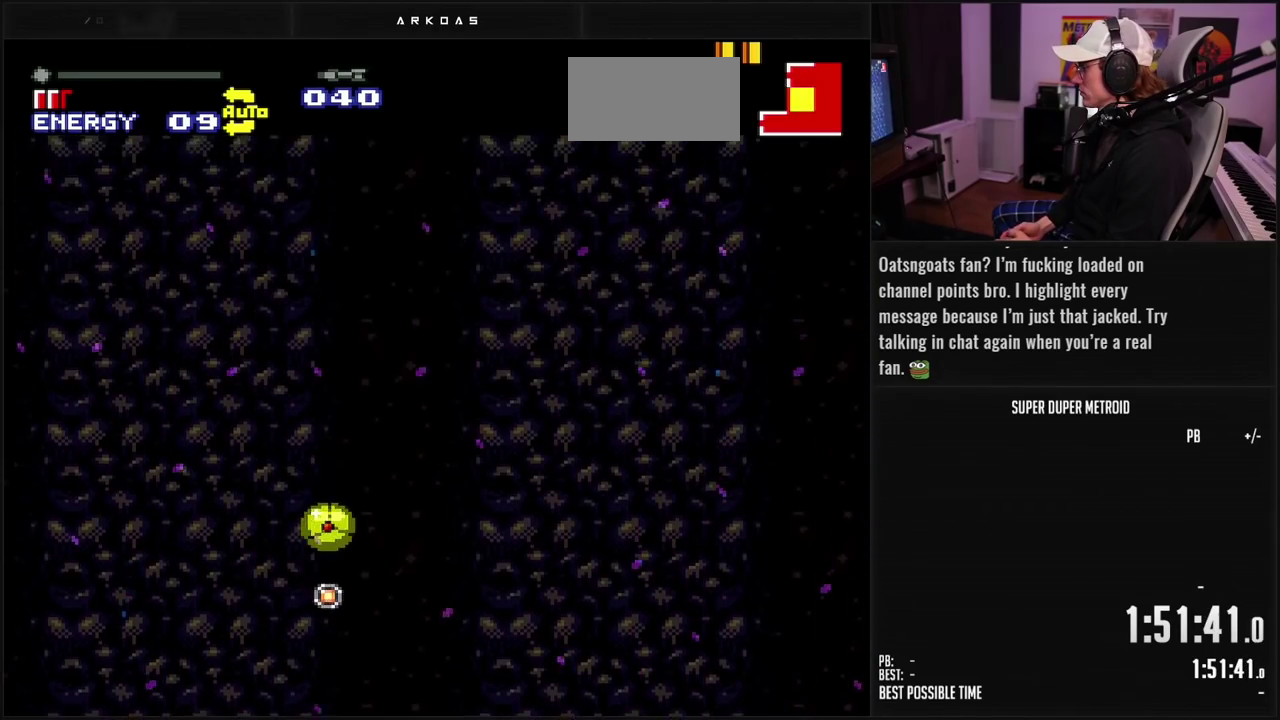
{"buttons": ["X"], "events": [[500, "X", "down"]]}
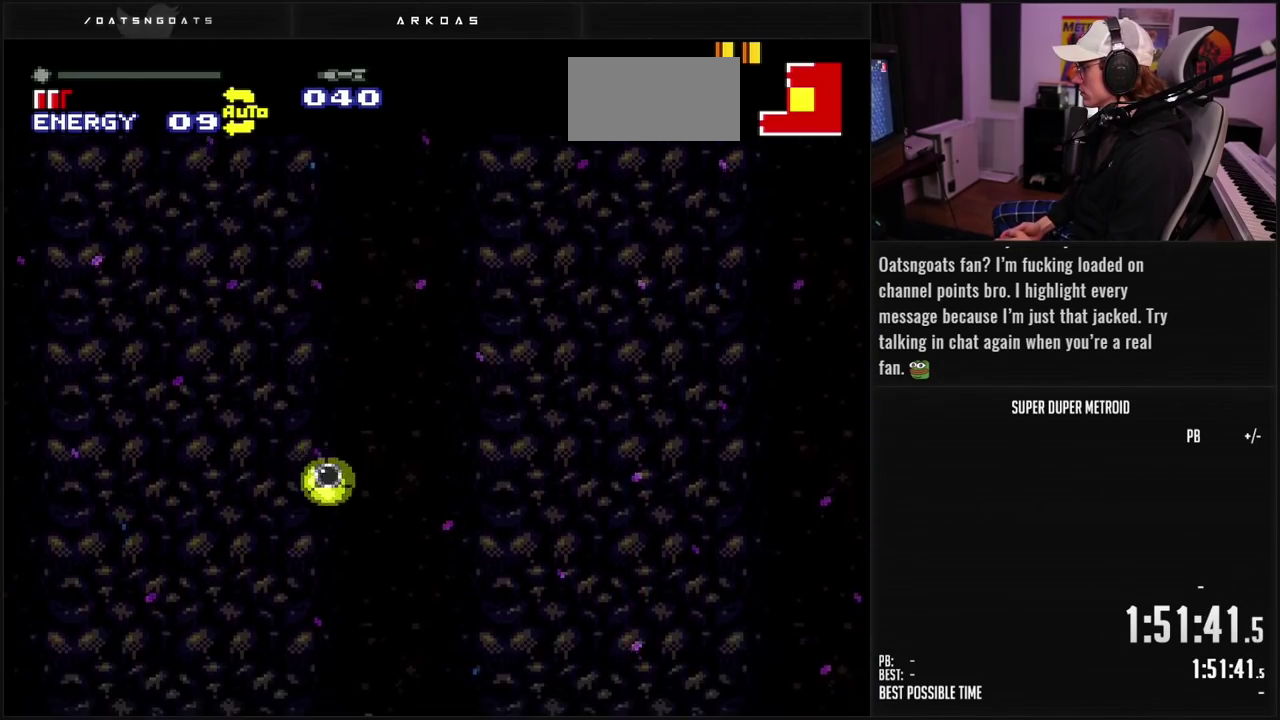
{"buttons": ["X"], "events": [[50, "X", "up"], [150, "X", "down"]]}
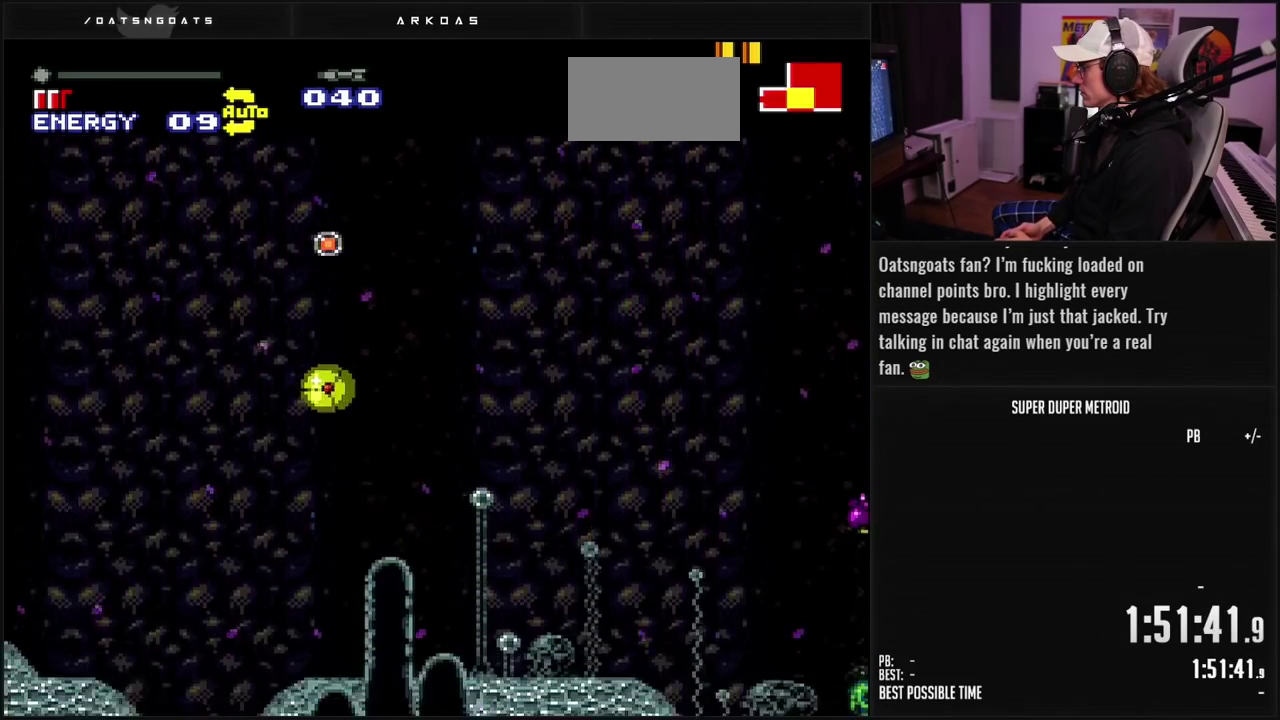
{"buttons": [], "events": [[367, "X", "up"]]}
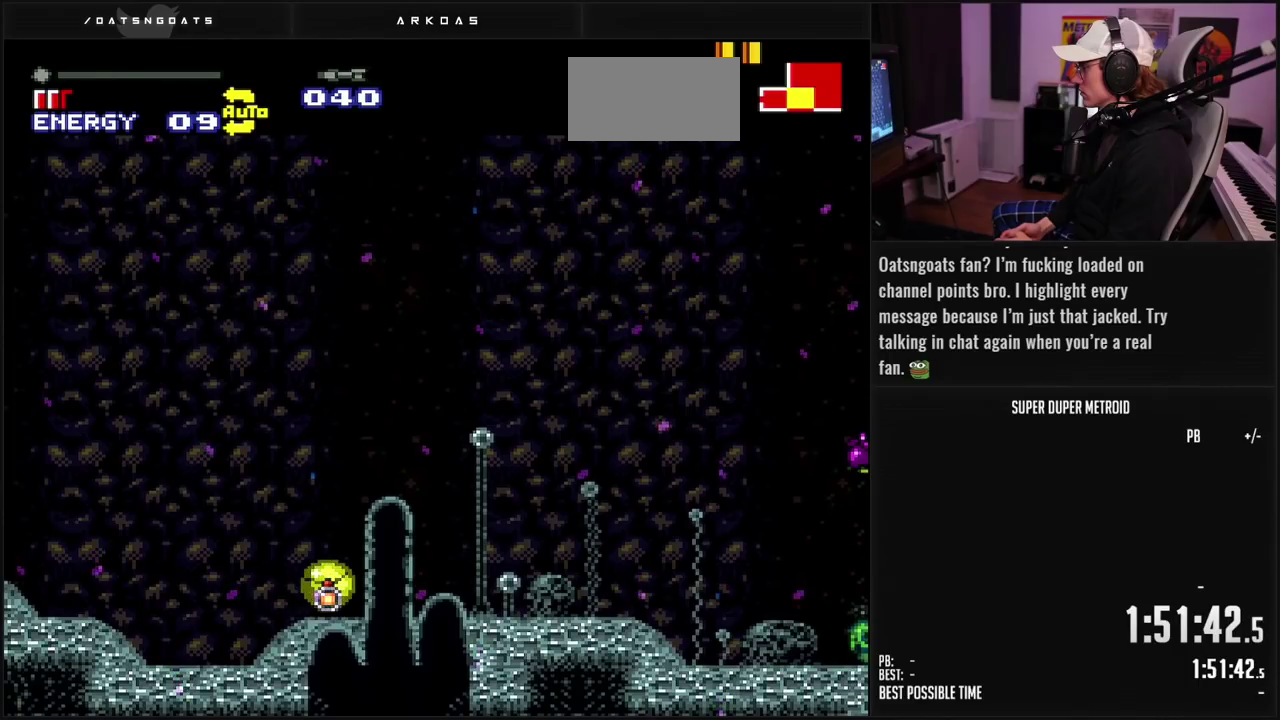
{"buttons": [], "events": [[350, "X", "down"], [433, "X", "up"]]}
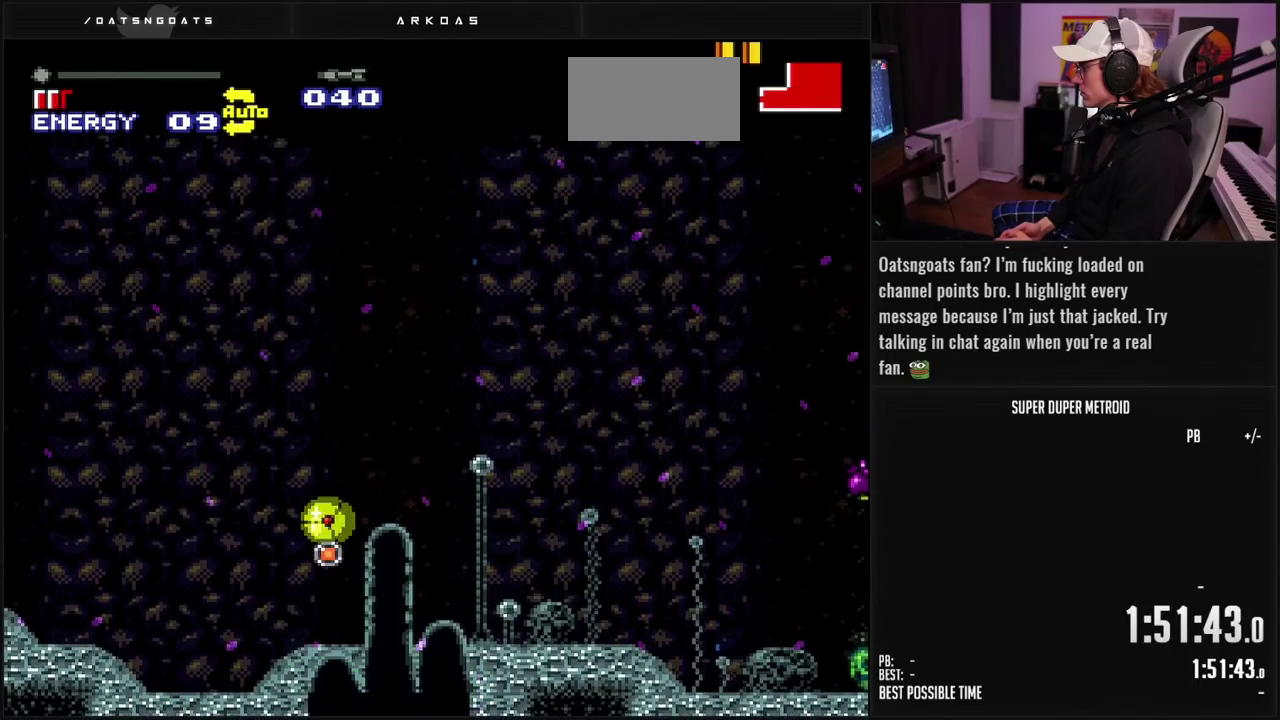
{"buttons": [], "events": []}
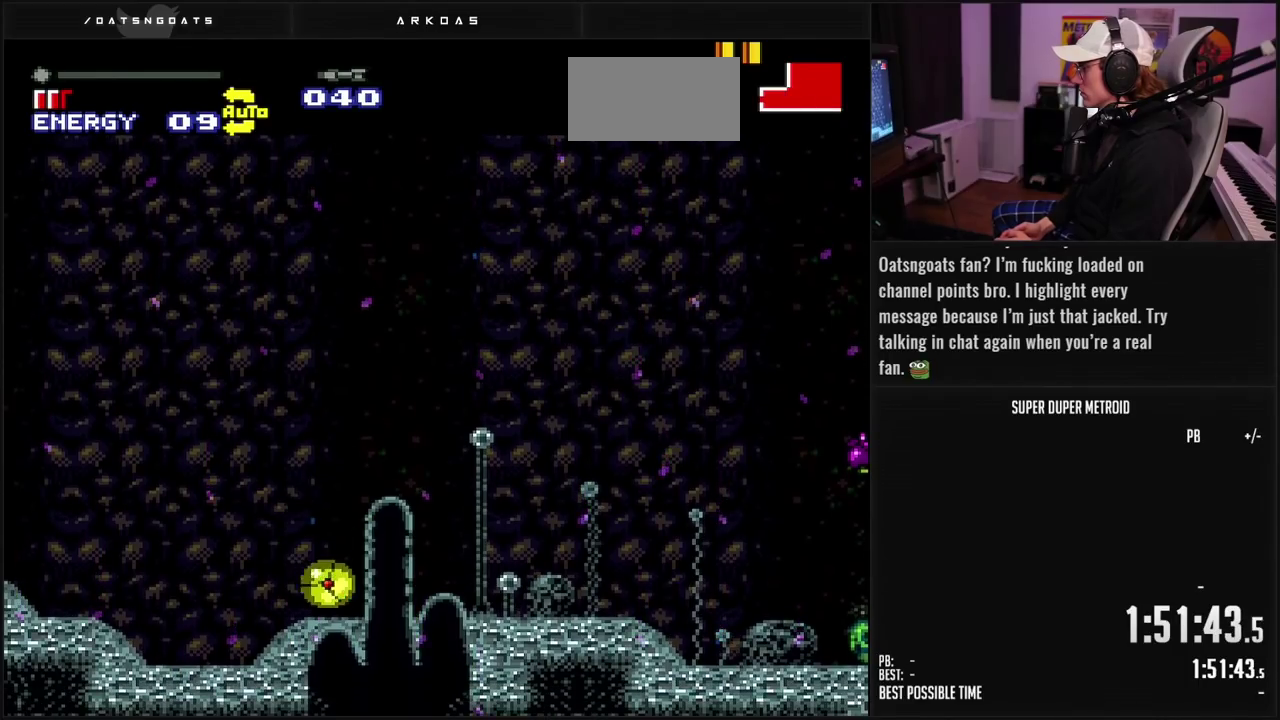
{"buttons": [], "events": [[217, "X", "down"], [317, "X", "up"]]}
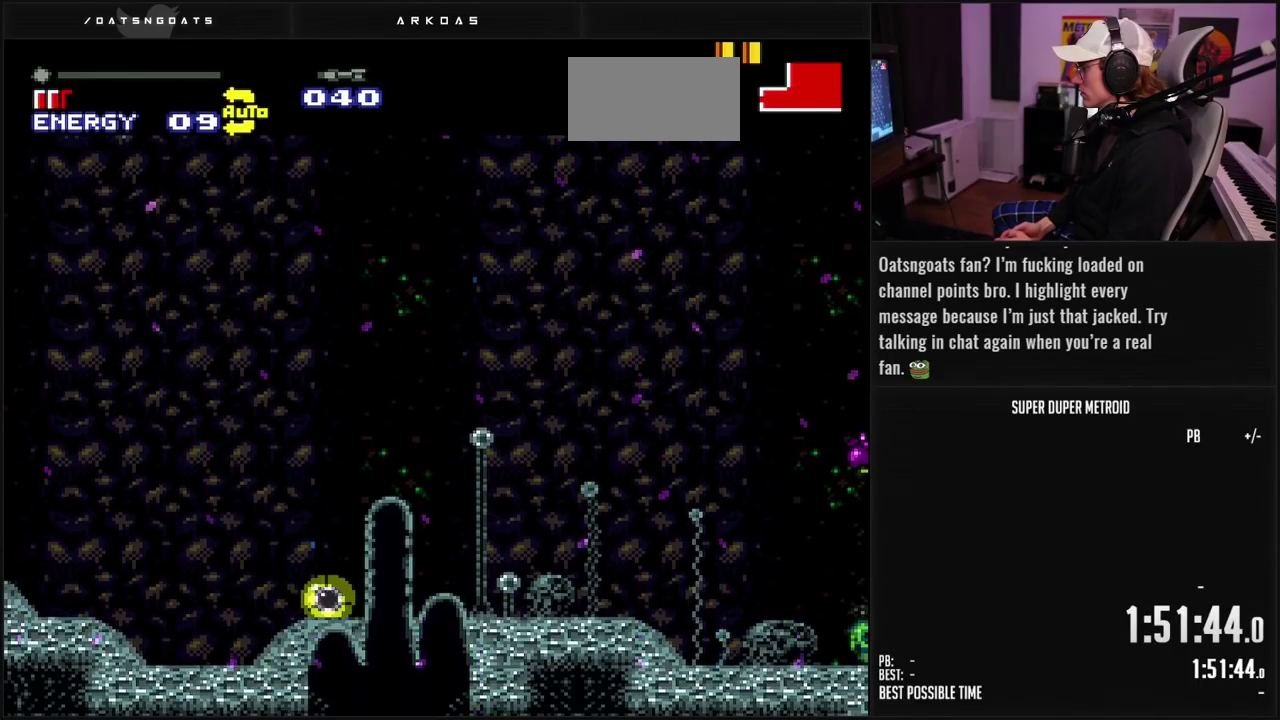
{"buttons": [], "events": [[283, "X", "down"], [417, "X", "up"]]}
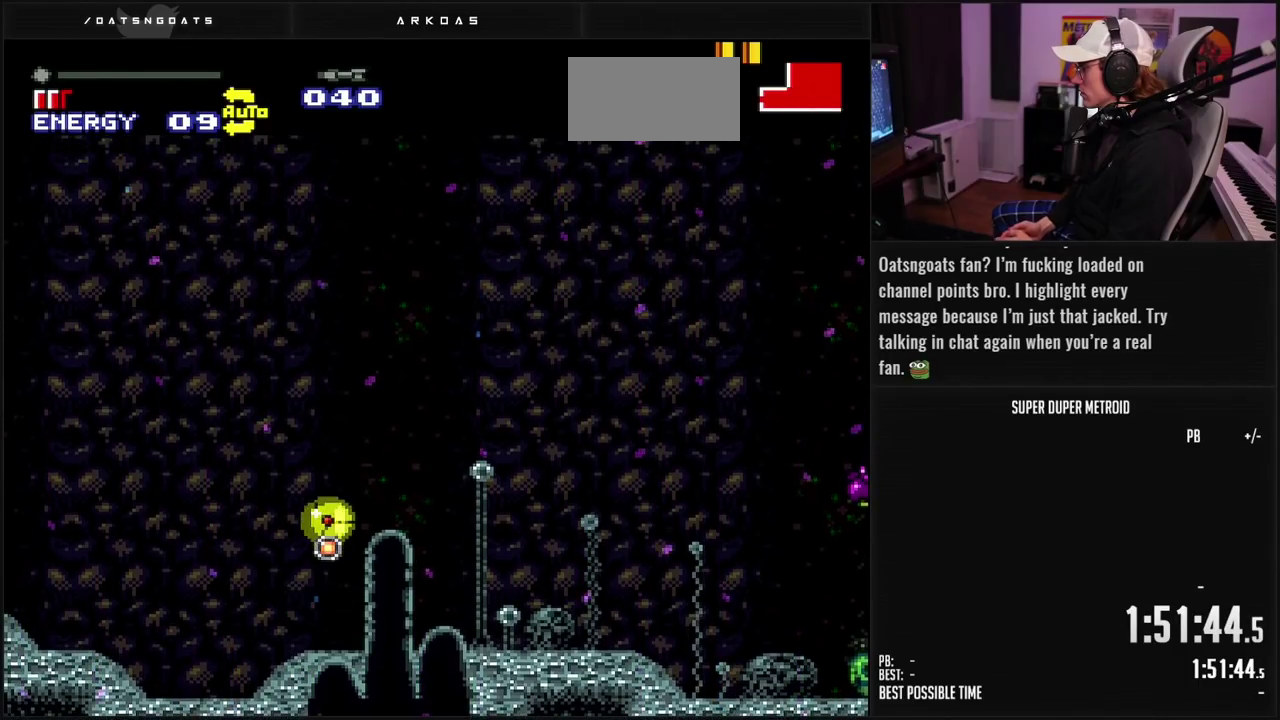
{"buttons": ["X"], "events": [[433, "X", "down"]]}
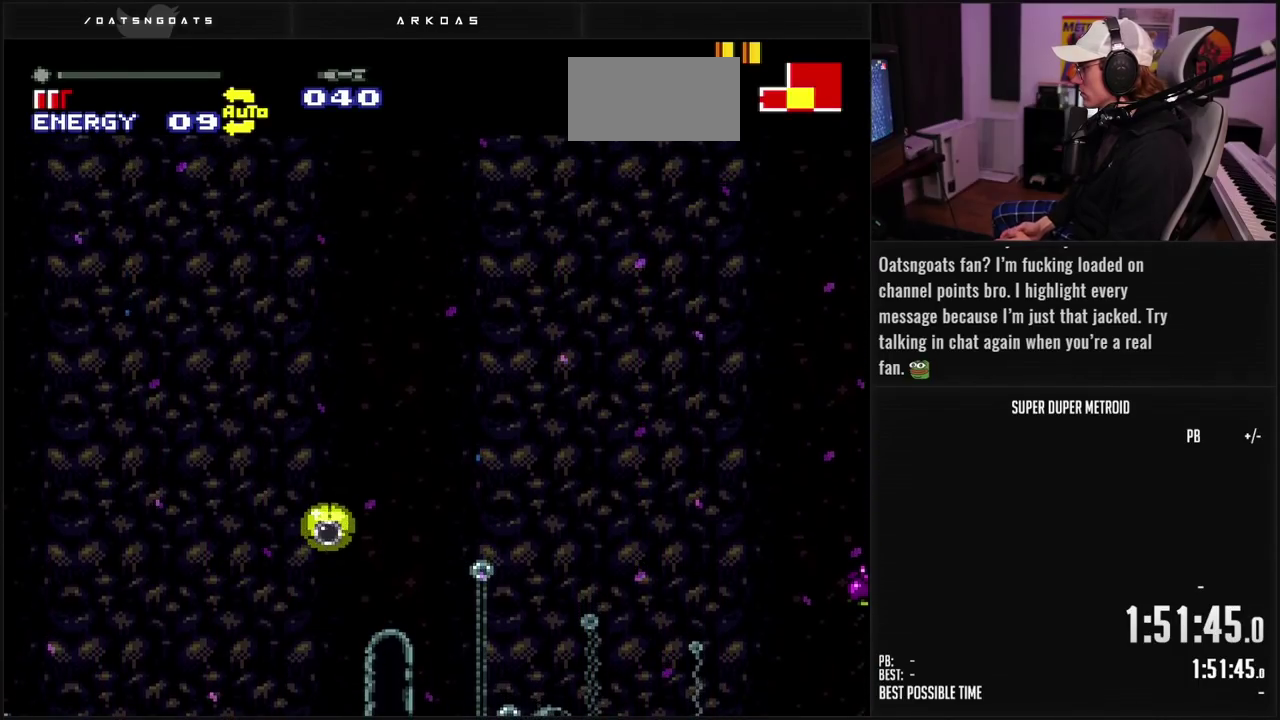
{"buttons": [], "events": [[33, "X", "up"]]}